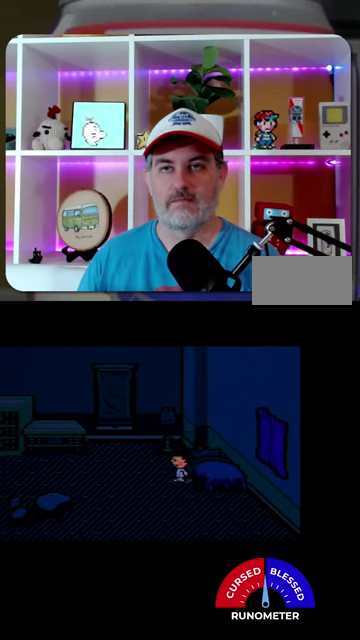
Gameplay with a controller (Nintendo layout); each line is a JSON object with the inputs held at the frame after it. "events" lists button and stick changes between this image and that frame as [ms after this image, input, new state], when the widget could be followed in between. Not read: L1 L3 R1 R3.
{"buttons": ["DPAD_LEFT"], "events": []}
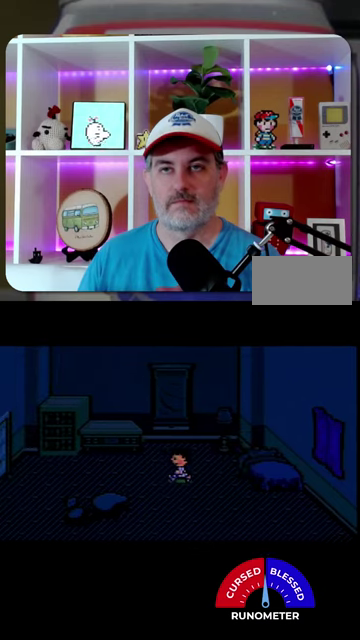
{"buttons": ["DPAD_LEFT"], "events": []}
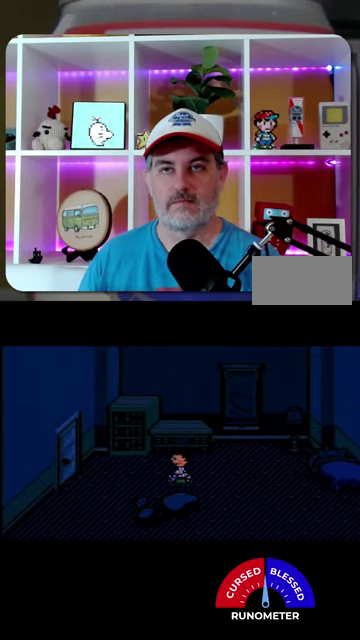
{"buttons": ["DPAD_LEFT"], "events": []}
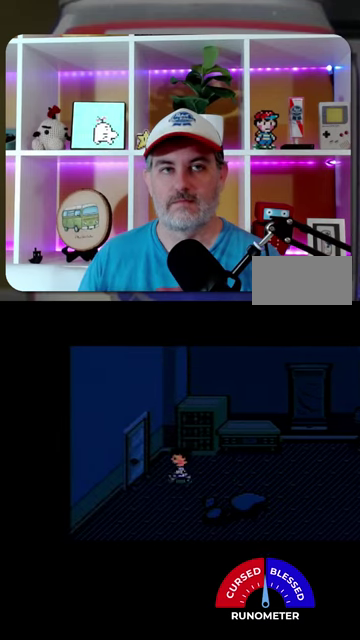
{"buttons": ["DPAD_LEFT"], "events": []}
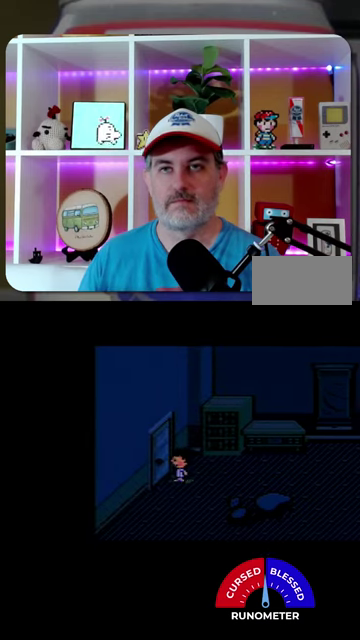
{"buttons": ["DPAD_LEFT"], "events": []}
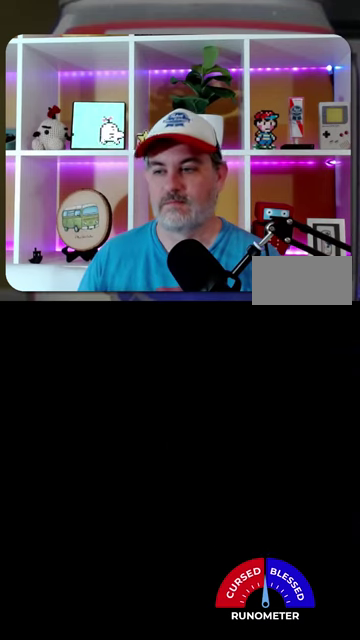
{"buttons": ["DPAD_LEFT"], "events": []}
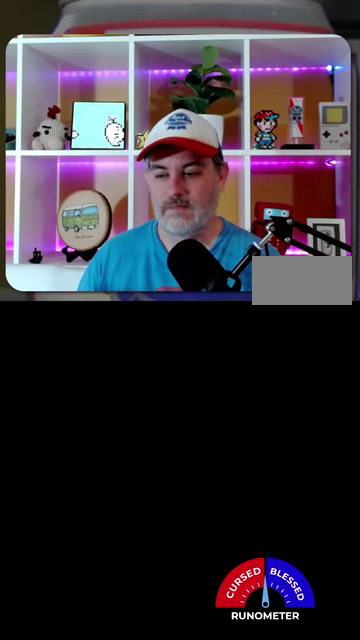
{"buttons": ["DPAD_LEFT"], "events": []}
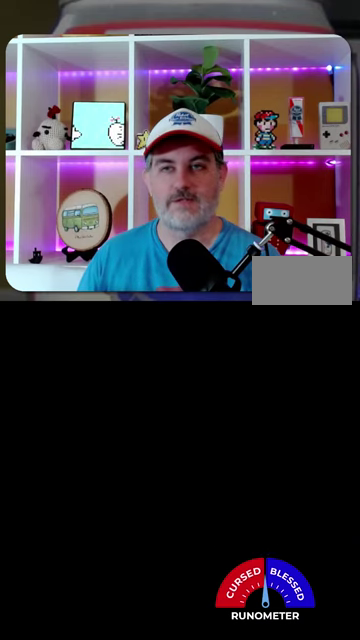
{"buttons": ["DPAD_LEFT"], "events": []}
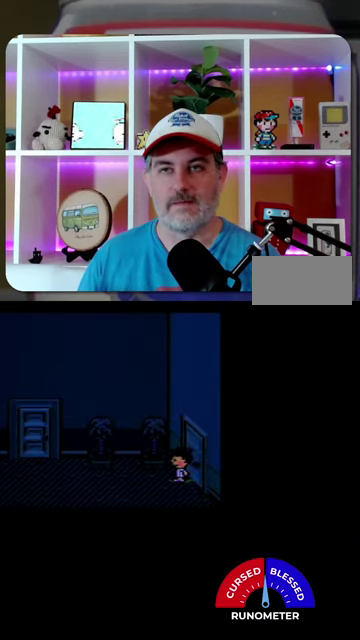
{"buttons": ["DPAD_LEFT"], "events": []}
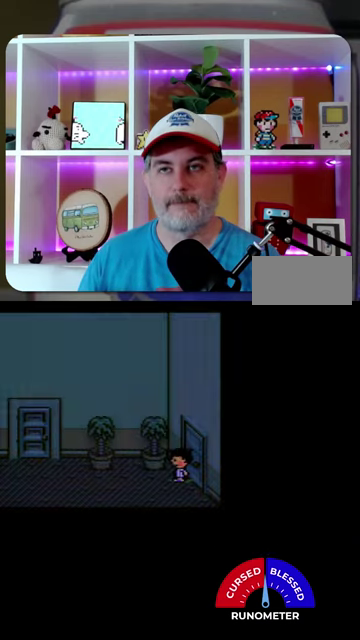
{"buttons": ["DPAD_LEFT"], "events": []}
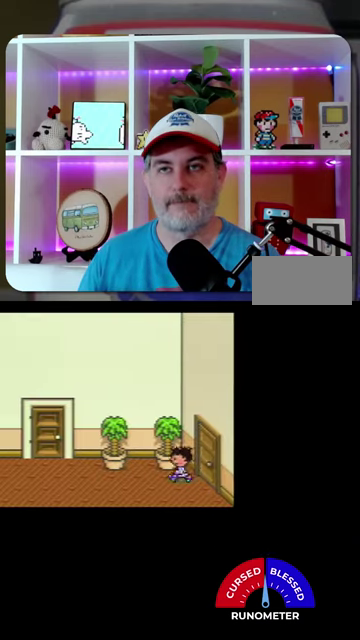
{"buttons": ["DPAD_LEFT"], "events": []}
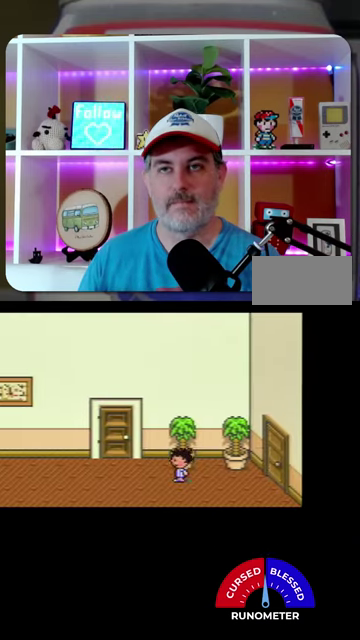
{"buttons": ["DPAD_UP", "DPAD_LEFT"], "events": [[433, "DPAD_UP", "down"]]}
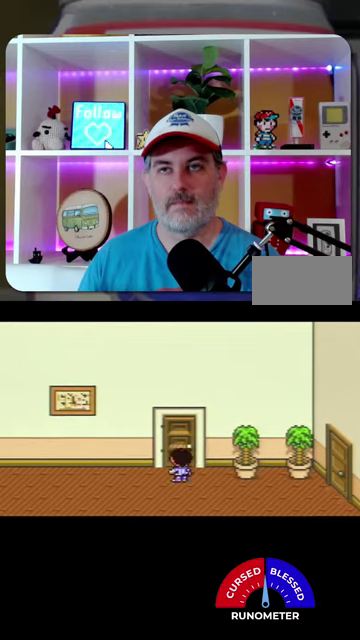
{"buttons": ["DPAD_LEFT"], "events": [[100, "DPAD_UP", "up"]]}
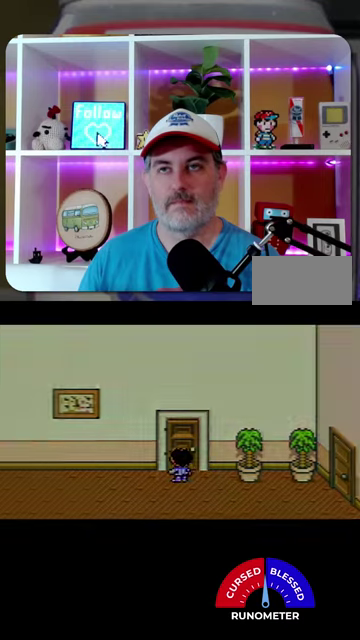
{"buttons": ["DPAD_LEFT"], "events": []}
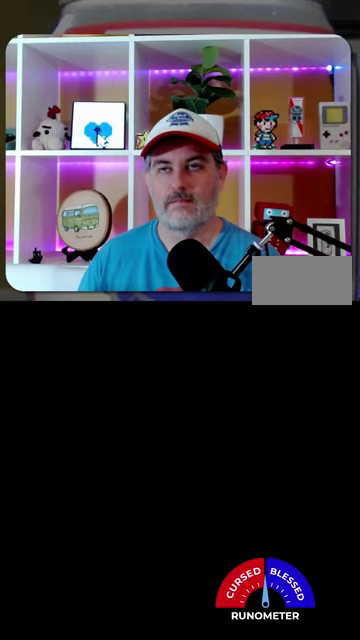
{"buttons": ["DPAD_LEFT"], "events": []}
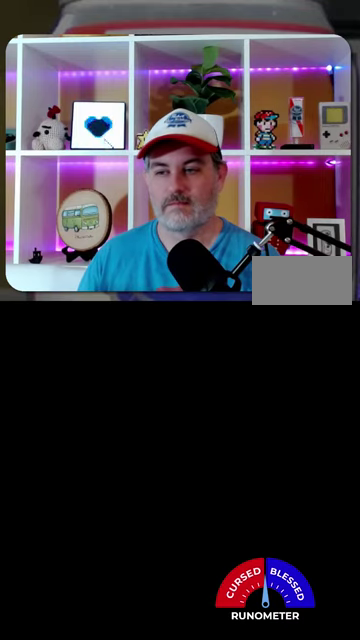
{"buttons": ["DPAD_LEFT"], "events": []}
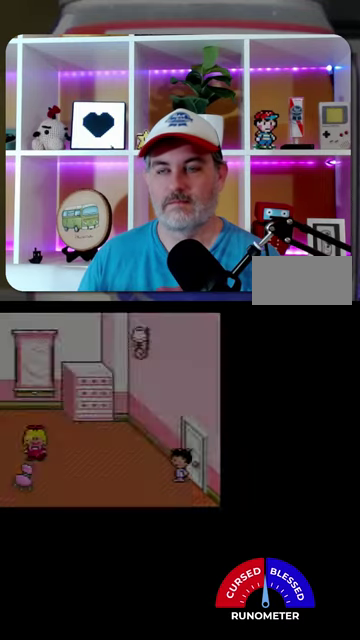
{"buttons": ["DPAD_LEFT"], "events": []}
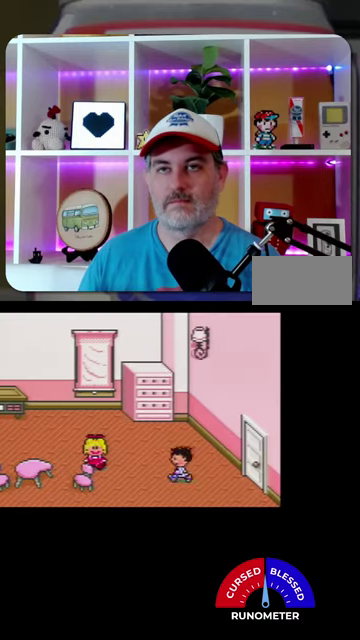
{"buttons": ["DPAD_LEFT"], "events": [[233, "DPAD_DOWN", "down"], [367, "DPAD_DOWN", "up"]]}
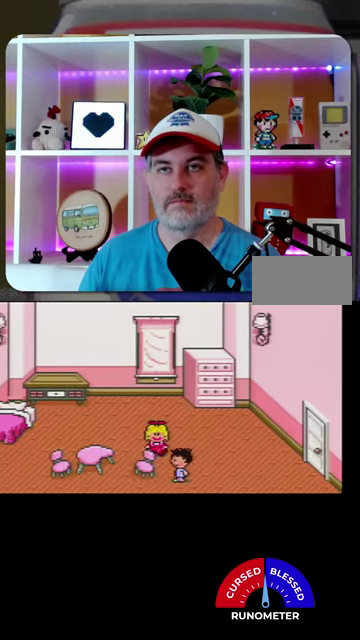
{"buttons": ["DPAD_LEFT"], "events": []}
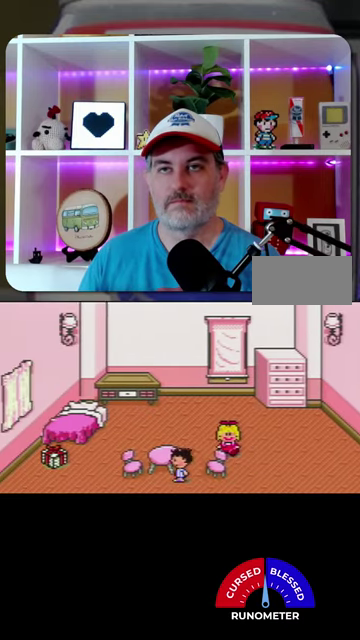
{"buttons": ["DPAD_LEFT"], "events": []}
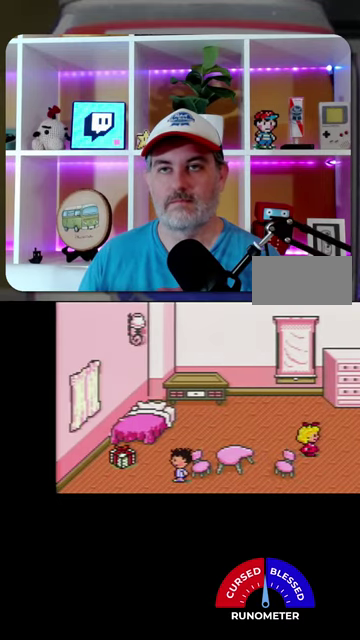
{"buttons": ["A"], "events": [[500, "A", "down"], [500, "DPAD_LEFT", "up"]]}
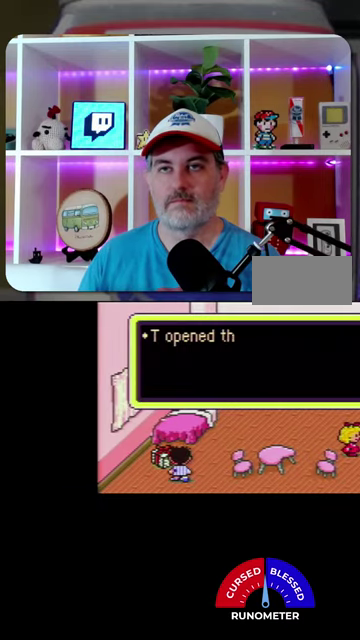
{"buttons": [], "events": [[67, "A", "up"]]}
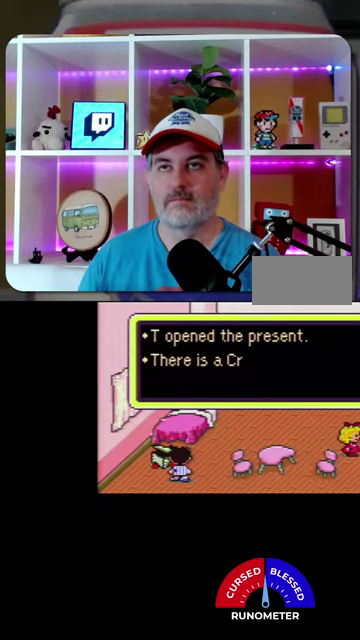
{"buttons": [], "events": [[100, "A", "down"], [167, "A", "up"], [233, "A", "down"], [300, "A", "up"]]}
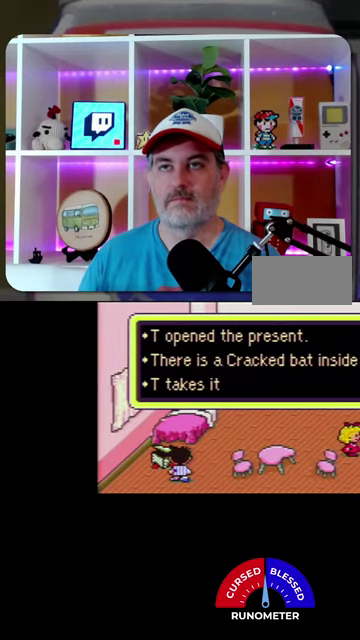
{"buttons": [], "events": [[300, "A", "down"], [400, "A", "up"]]}
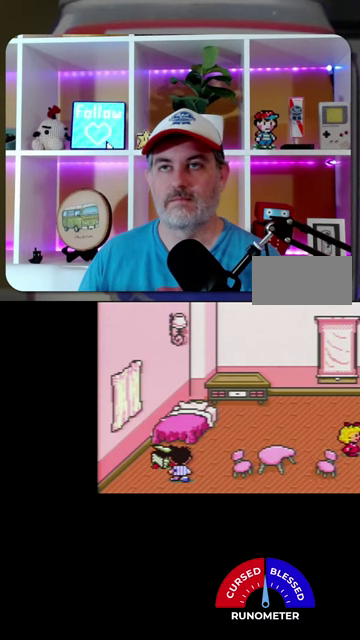
{"buttons": [], "events": [[133, "A", "down"], [200, "A", "up"], [267, "DPAD_RIGHT", "down"], [333, "DPAD_RIGHT", "up"], [433, "DPAD_DOWN", "down"], [500, "DPAD_DOWN", "up"]]}
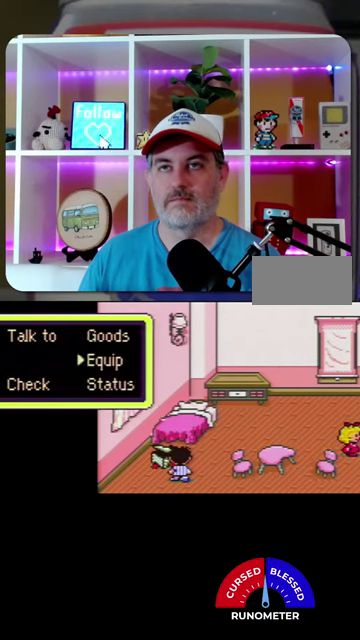
{"buttons": [], "events": [[67, "A", "down"], [133, "A", "up"], [233, "A", "down"], [300, "A", "up"], [367, "A", "down"], [433, "A", "up"]]}
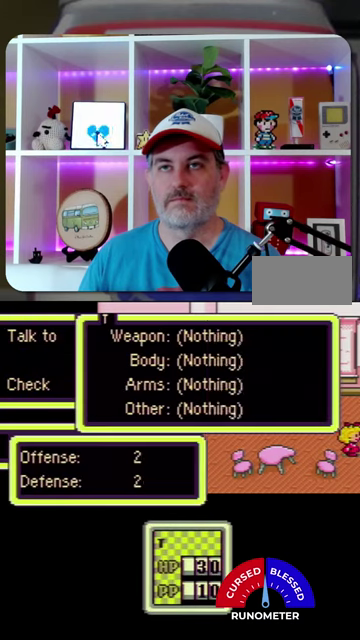
{"buttons": [], "events": [[133, "A", "down"], [200, "A", "up"], [267, "A", "down"], [333, "A", "up"], [433, "A", "down"], [500, "A", "up"]]}